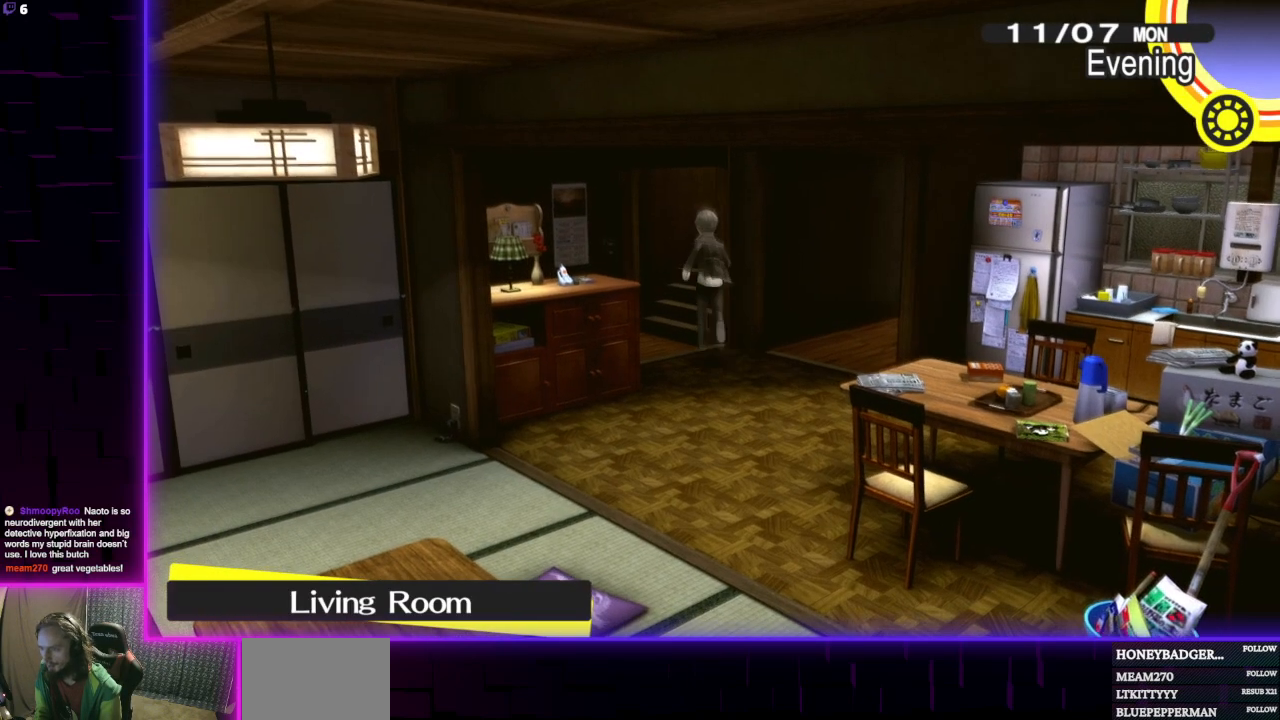
Gameplay with a controller (Xbox layout); each line is a JSON object with the inputs held at the frame after it. "events" lists button and stick changes between this image and that frame as [ms after this image, input, new state], when the widget could be followed in between.
{"buttons": [], "left_stick": "up-right", "right_stick": "center", "events": [[167, "left_stick", "up"], [301, "left_stick", "up-right"], [367, "A", "down"], [501, "A", "up"]]}
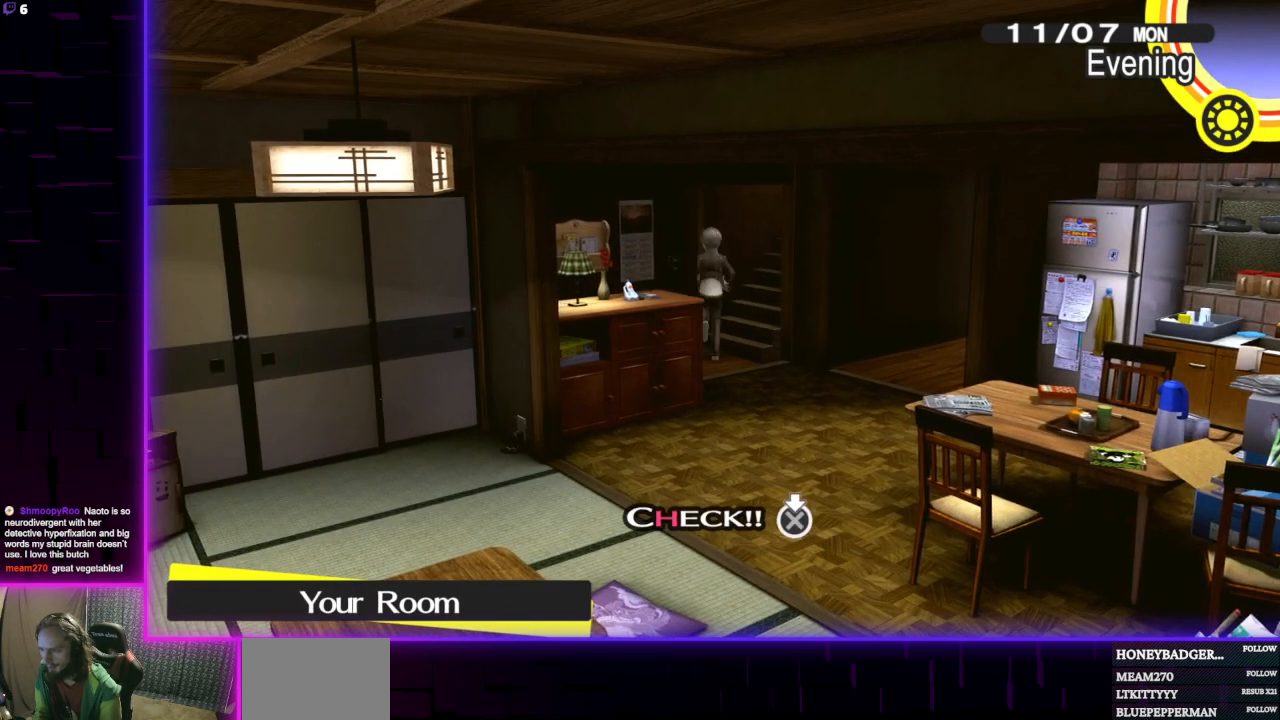
{"buttons": [], "left_stick": "center", "right_stick": "center", "events": [[167, "left_stick", "center"]]}
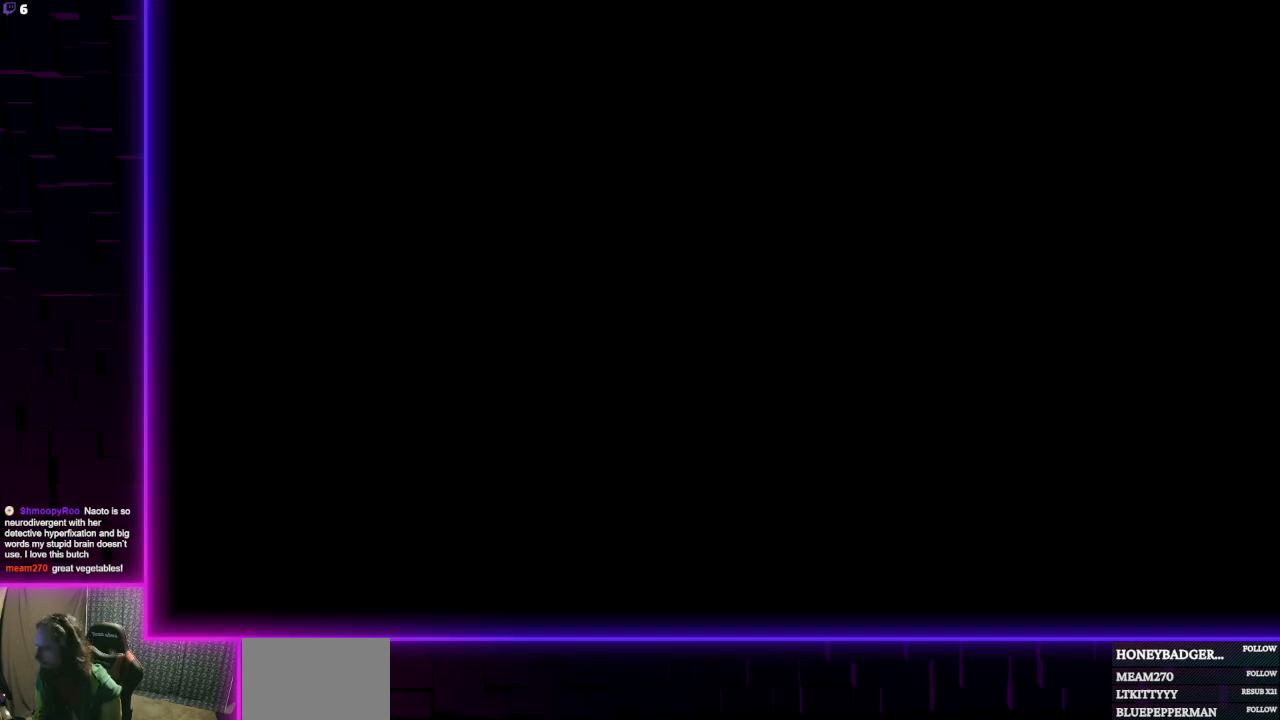
{"buttons": [], "left_stick": "down-left", "right_stick": "center", "events": [[301, "left_stick", "down-left"]]}
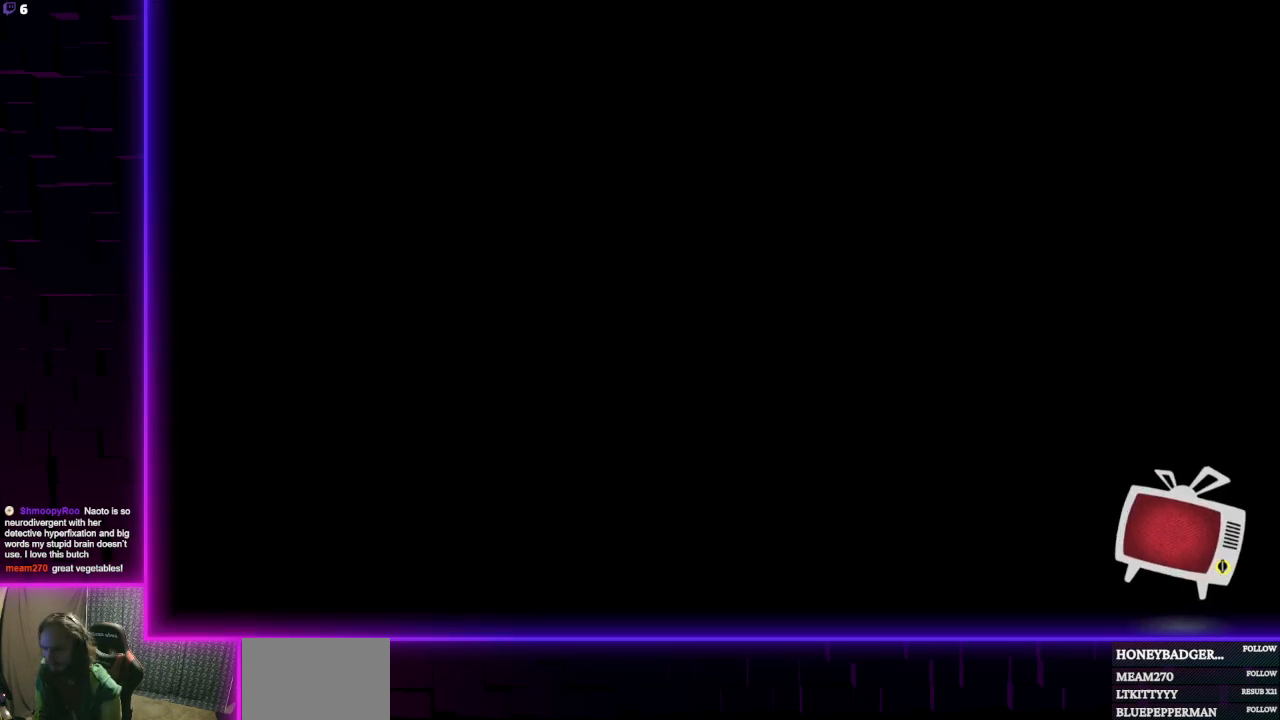
{"buttons": [], "left_stick": "down-left", "right_stick": "center", "events": [[167, "R2", "down"], [334, "R2", "up"]]}
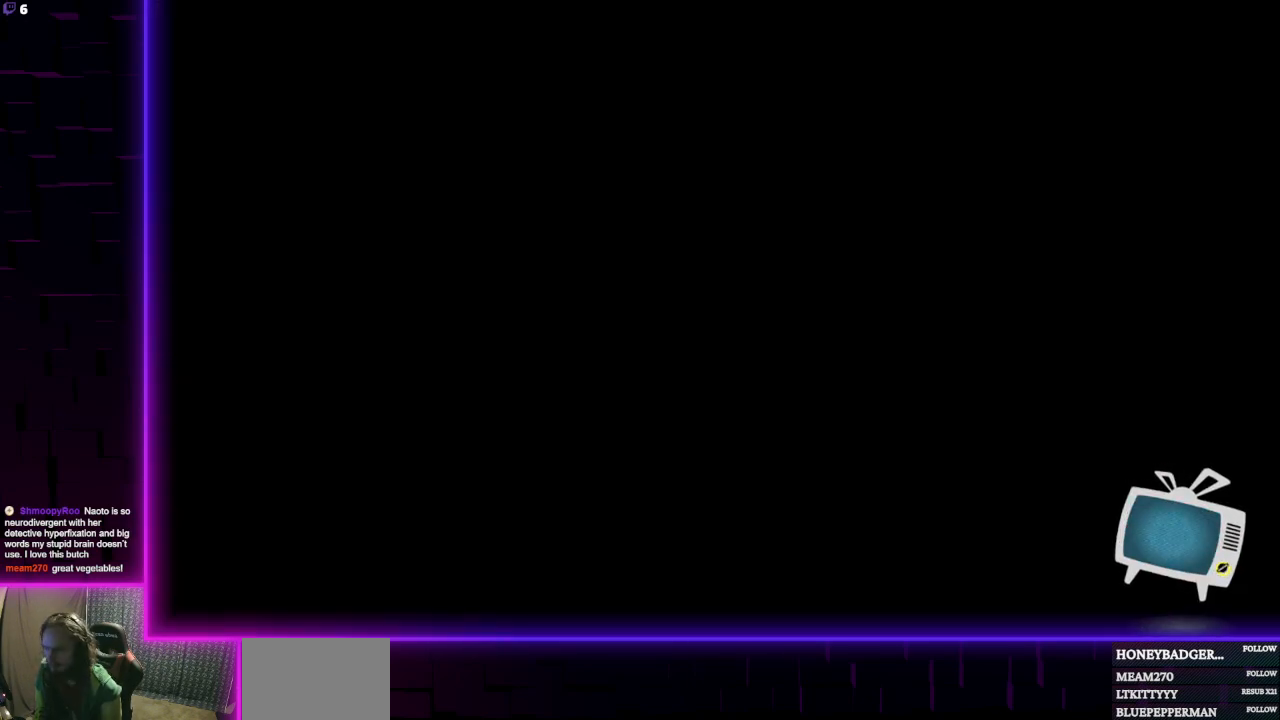
{"buttons": [], "left_stick": "down-left", "right_stick": "center", "events": []}
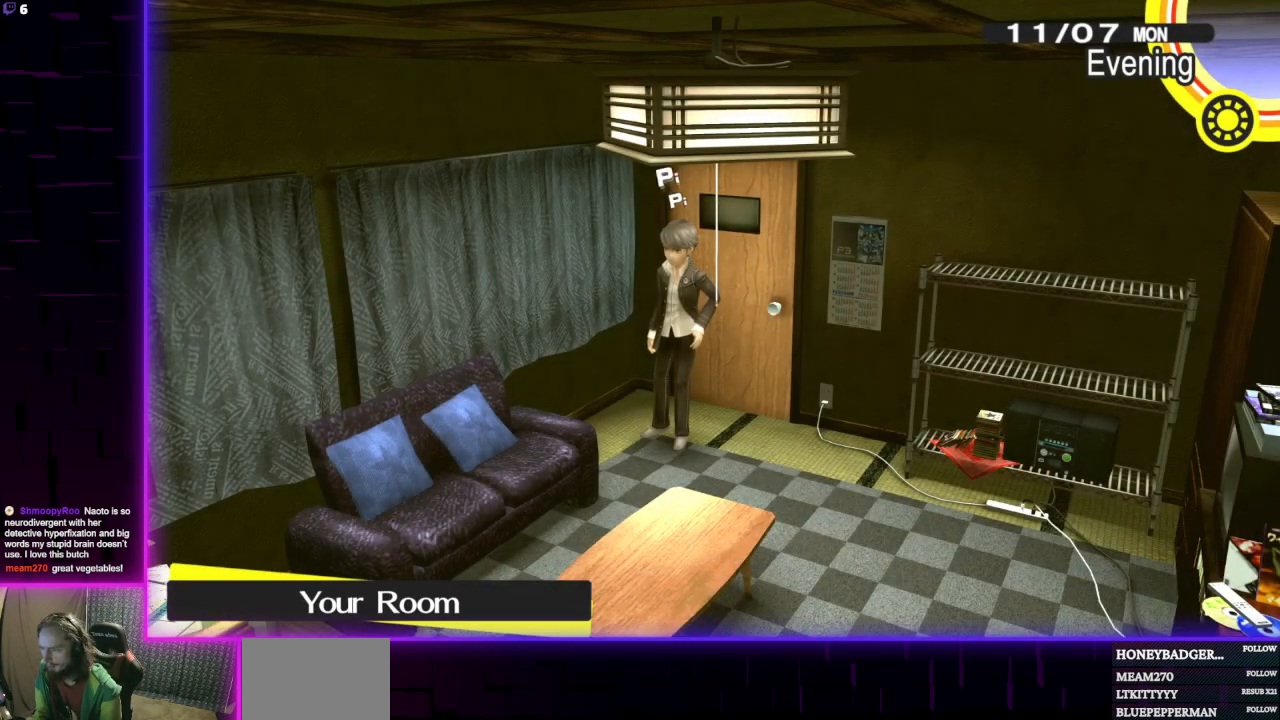
{"buttons": [], "left_stick": "center", "right_stick": "center", "events": [[200, "left_stick", "center"]]}
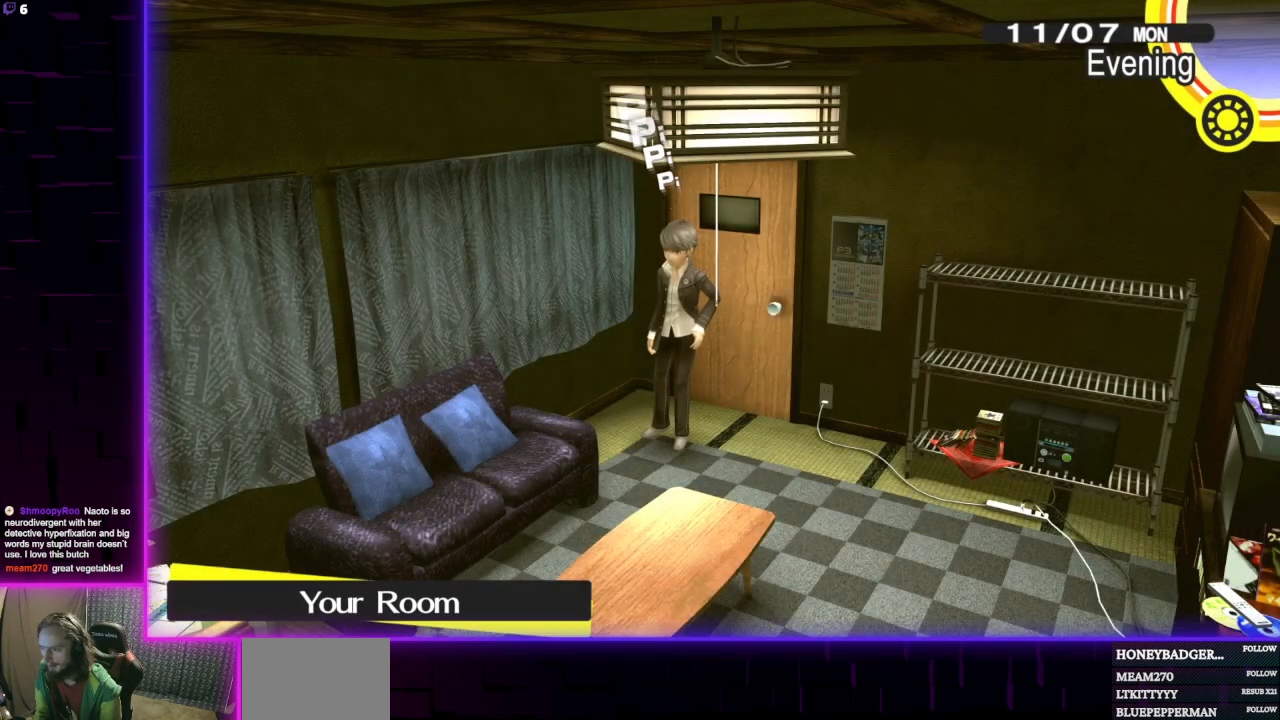
{"buttons": [], "left_stick": "center", "right_stick": "center", "events": []}
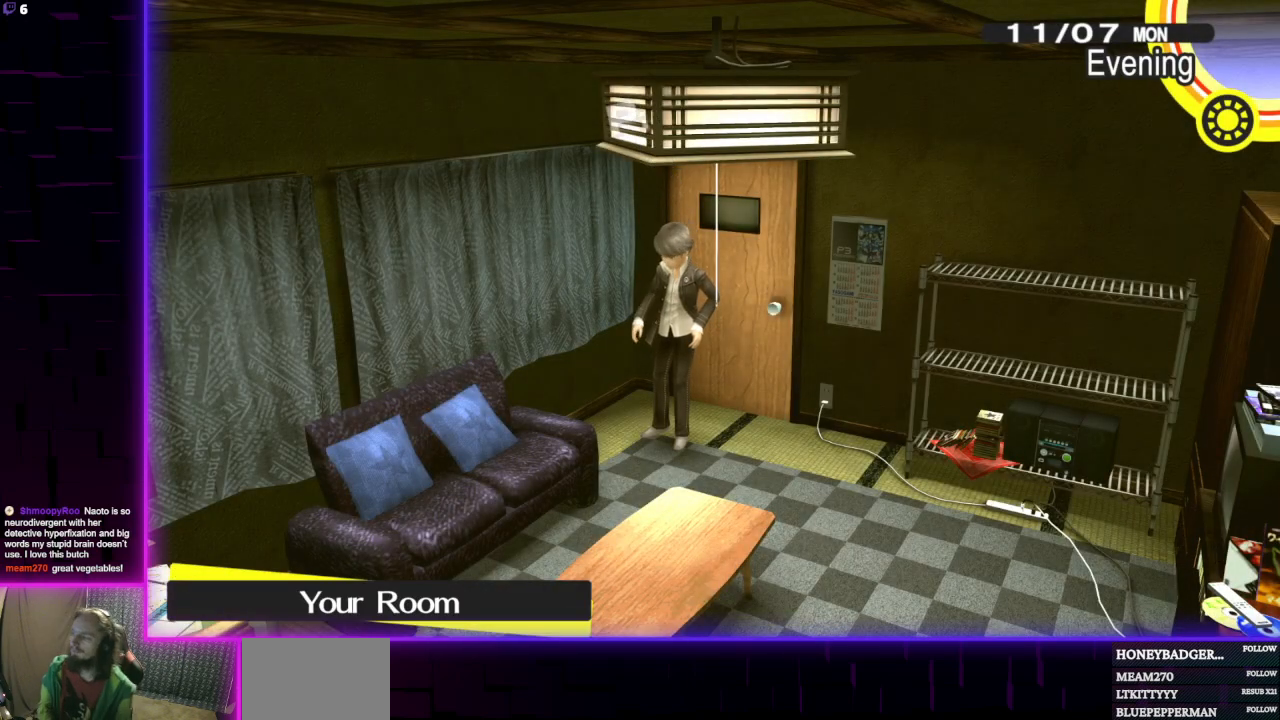
{"buttons": [], "left_stick": "center", "right_stick": "center", "events": []}
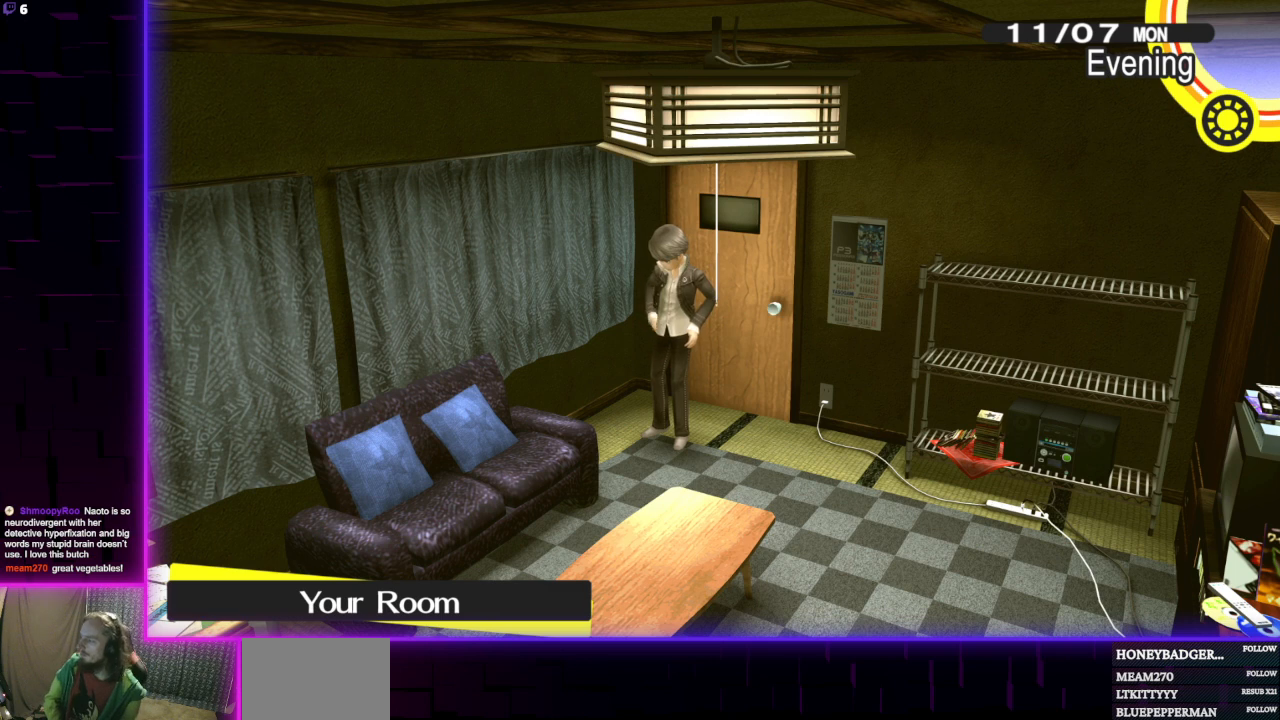
{"buttons": [], "left_stick": "center", "right_stick": "center", "events": []}
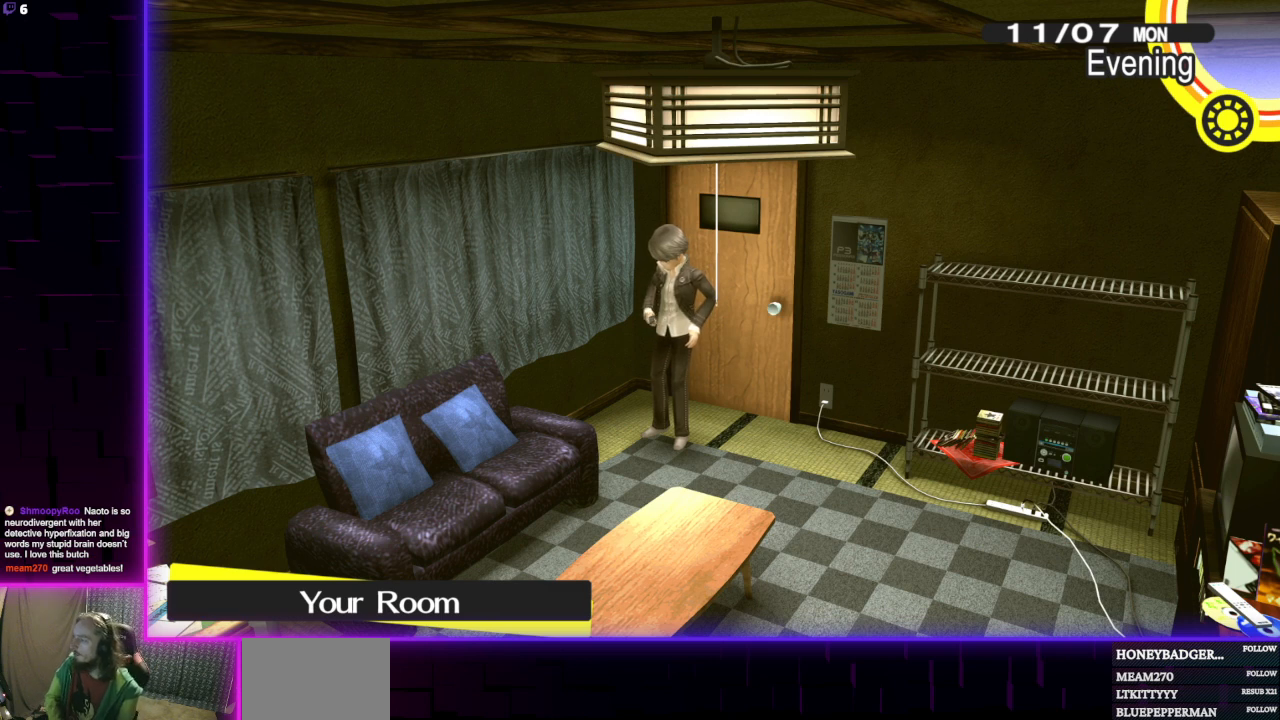
{"buttons": [], "left_stick": "center", "right_stick": "center", "events": []}
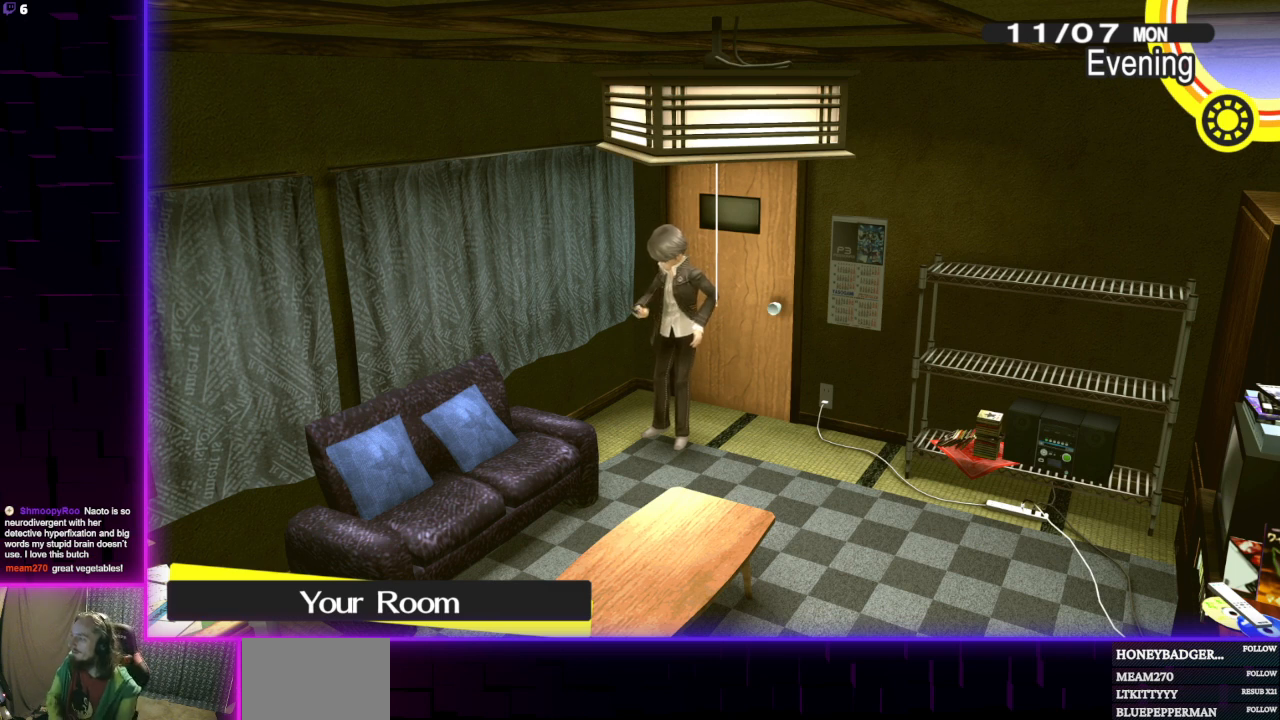
{"buttons": [], "left_stick": "center", "right_stick": "center", "events": []}
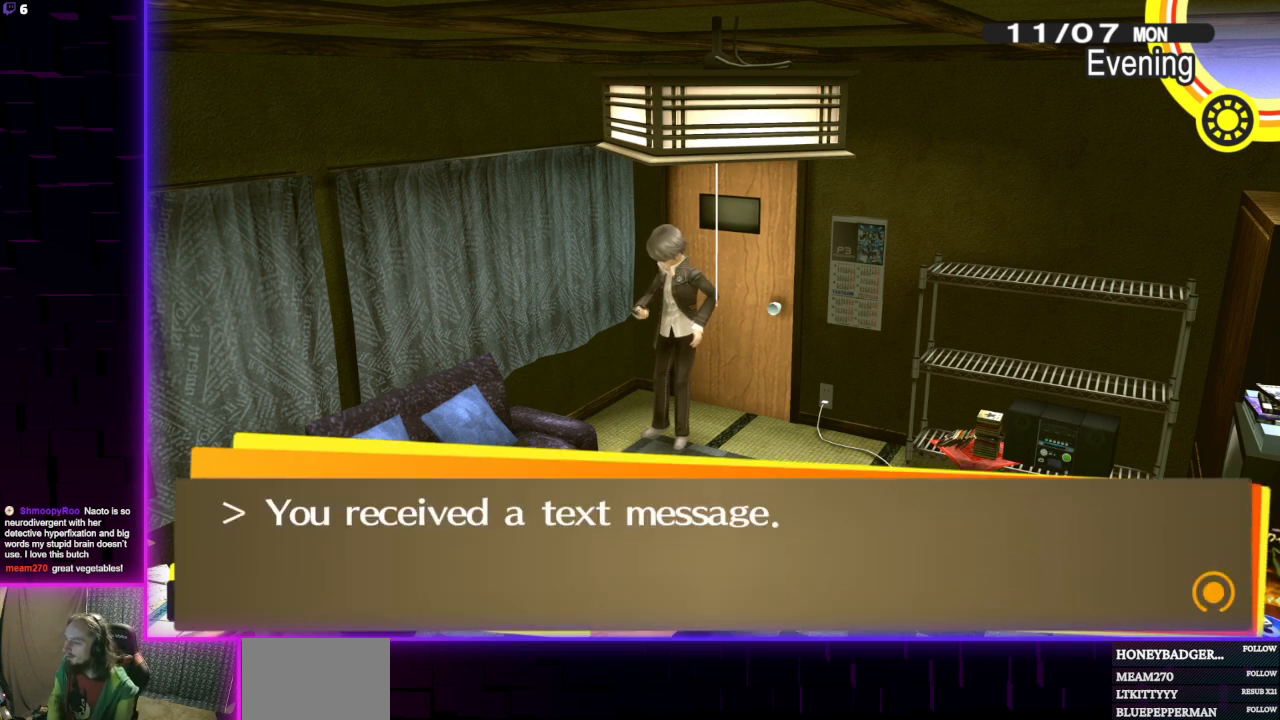
{"buttons": [], "left_stick": "center", "right_stick": "center", "events": []}
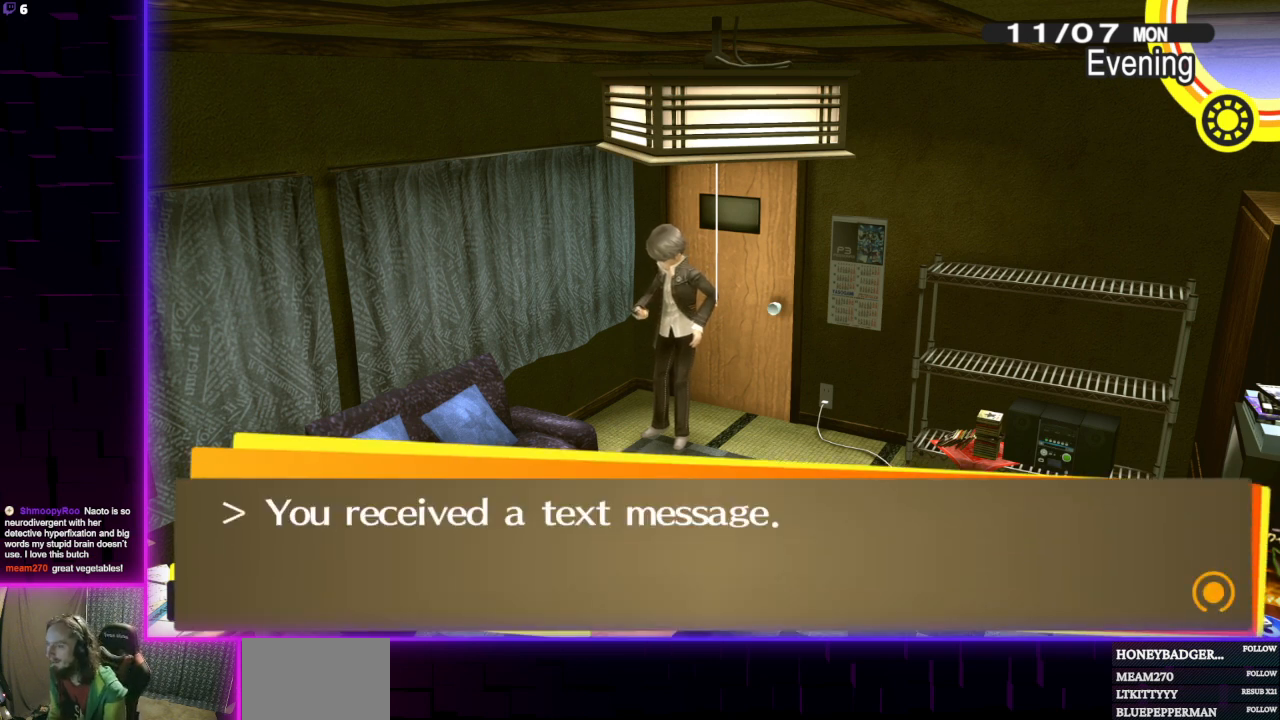
{"buttons": [], "left_stick": "center", "right_stick": "center", "events": []}
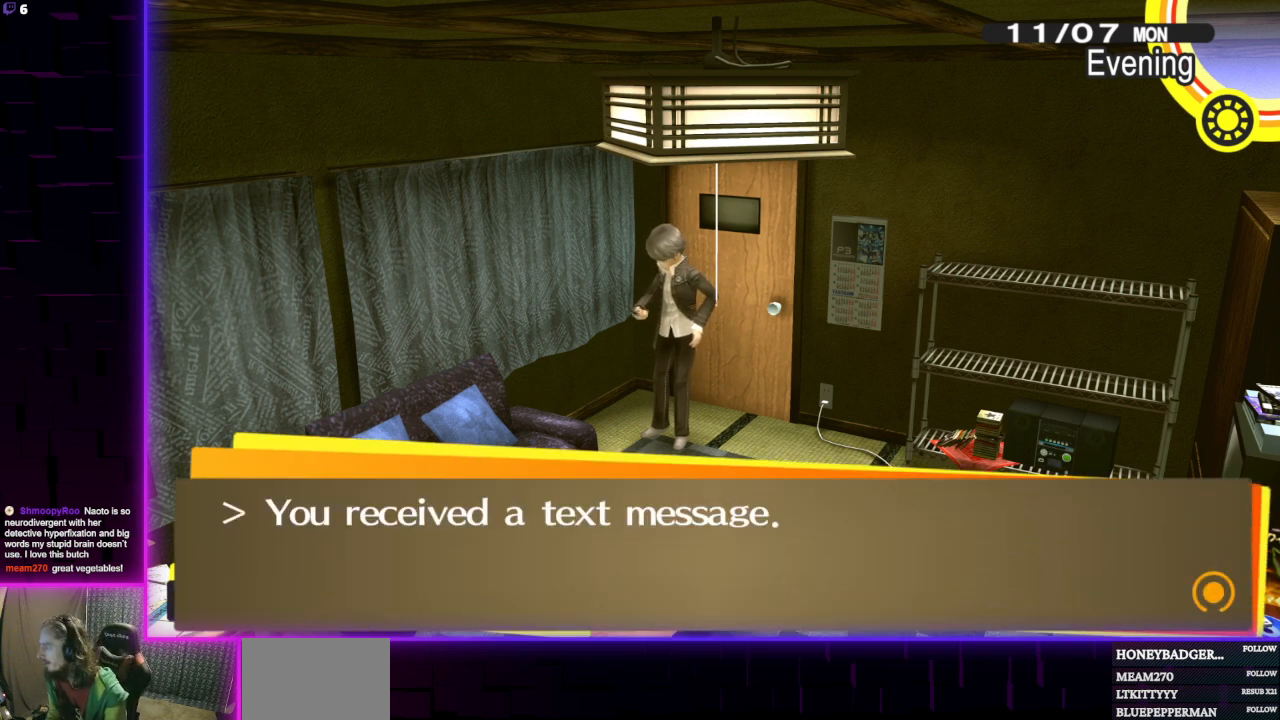
{"buttons": [], "left_stick": "center", "right_stick": "center", "events": [[67, "A", "down"], [167, "A", "up"]]}
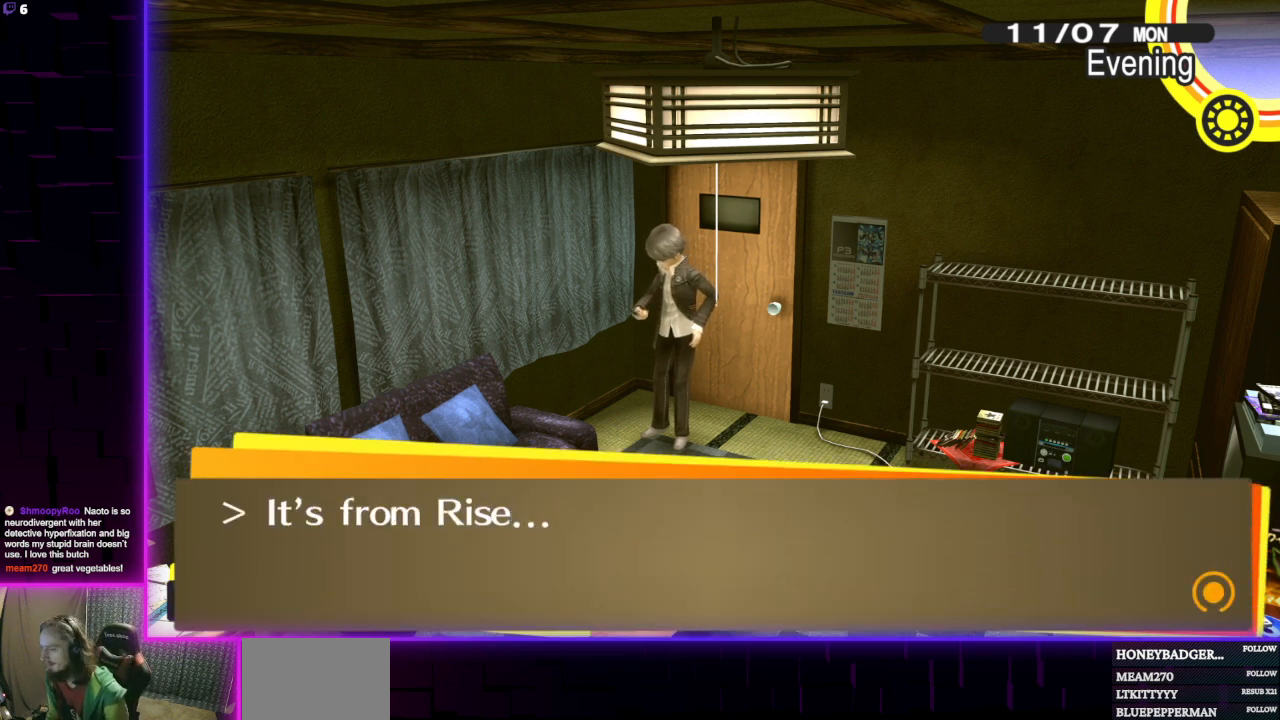
{"buttons": [], "left_stick": "center", "right_stick": "center", "events": []}
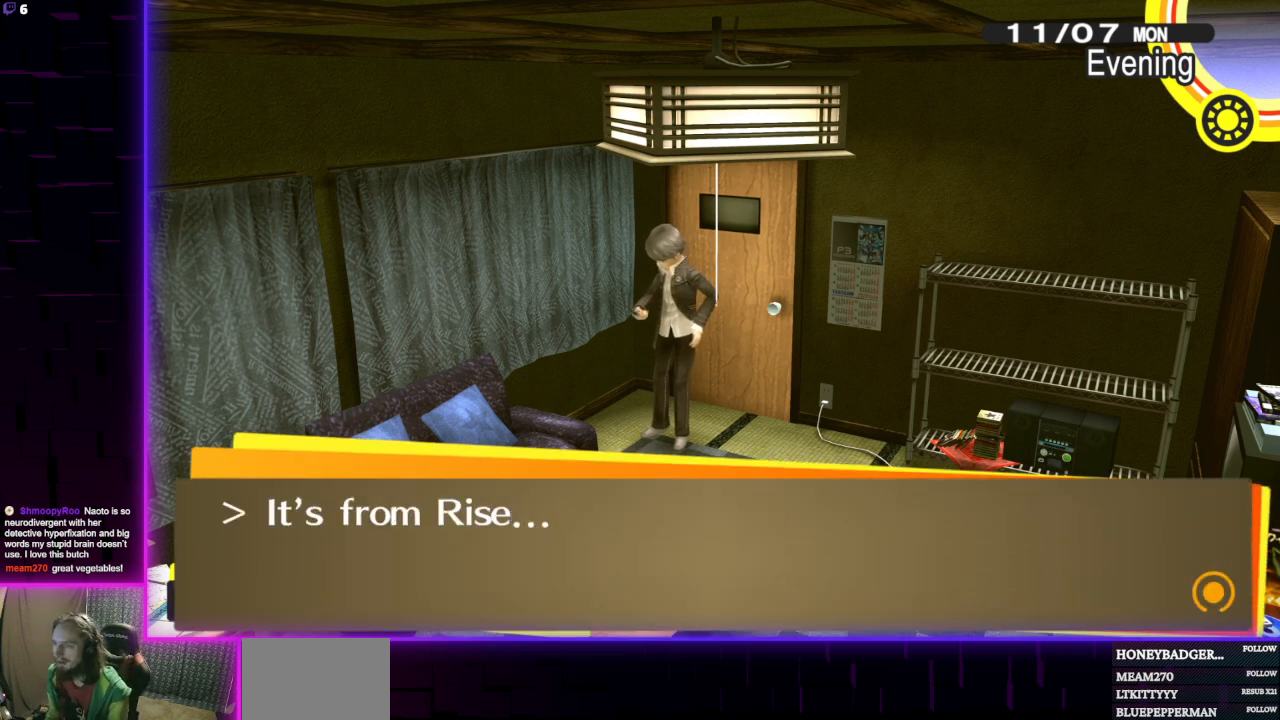
{"buttons": [], "left_stick": "center", "right_stick": "center", "events": []}
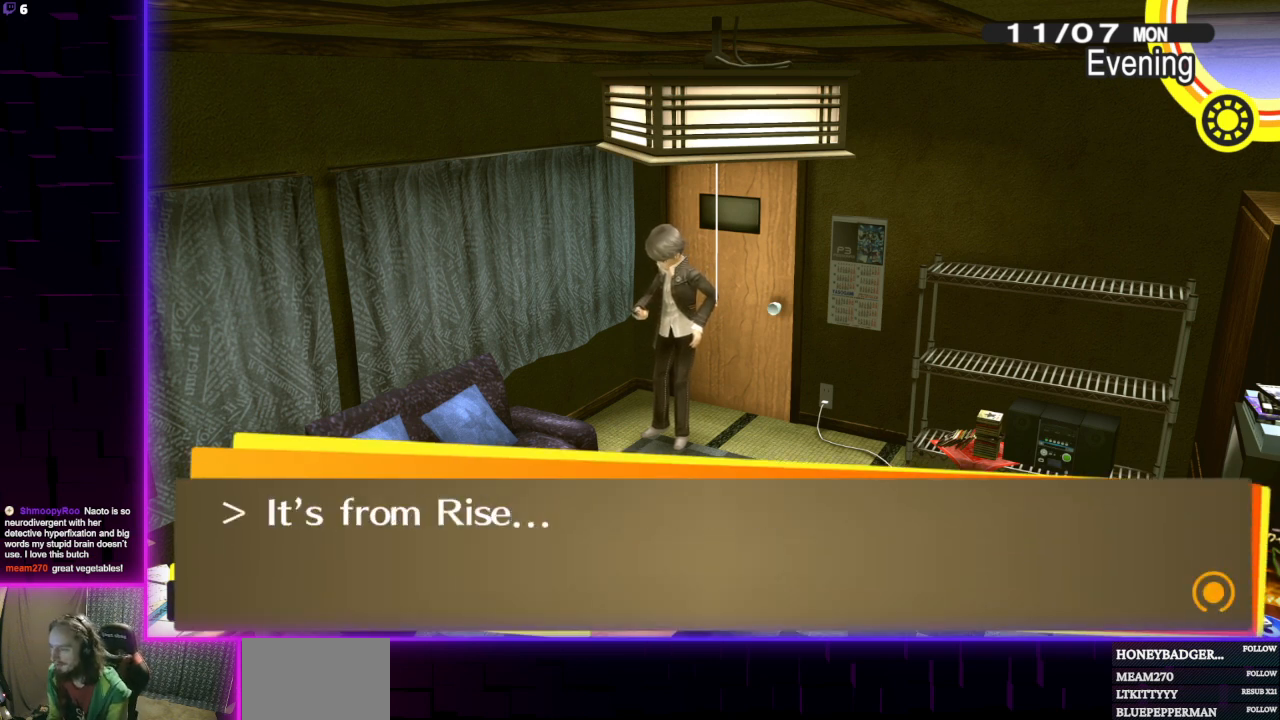
{"buttons": [], "left_stick": "center", "right_stick": "center", "events": [[167, "A", "down"], [234, "A", "up"]]}
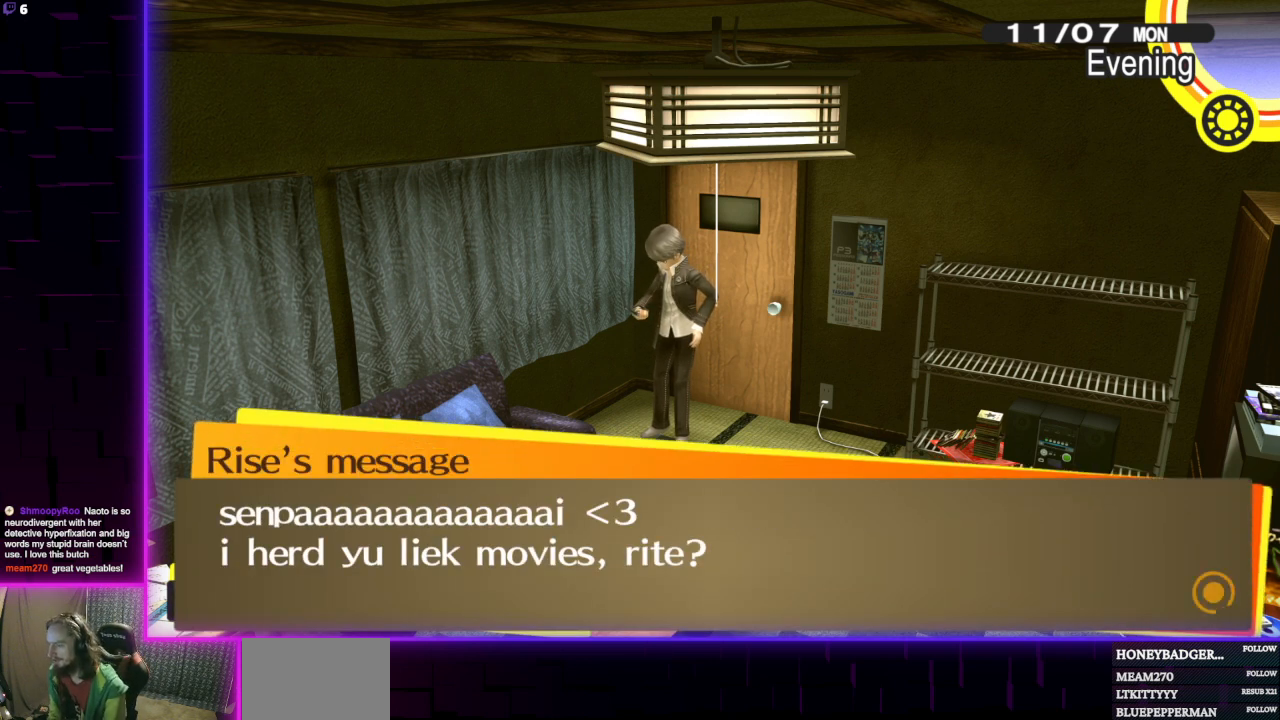
{"buttons": [], "left_stick": "center", "right_stick": "center", "events": []}
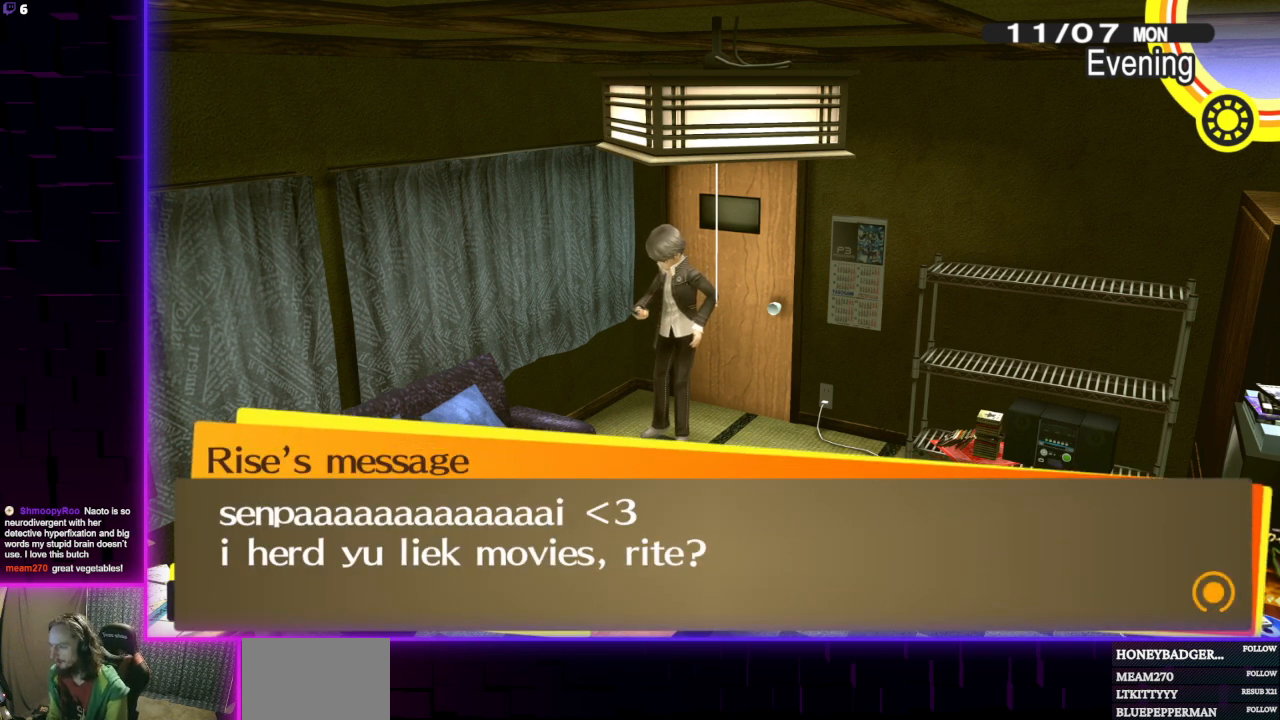
{"buttons": [], "left_stick": "center", "right_stick": "center", "events": []}
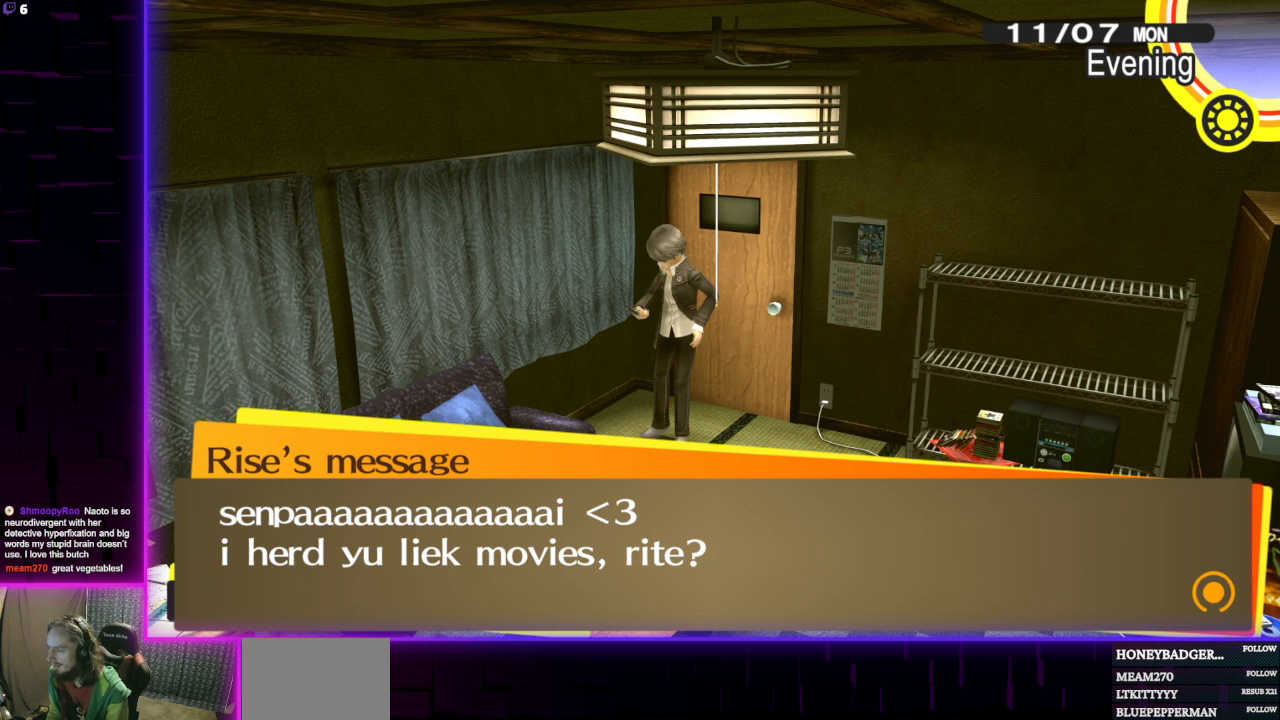
{"buttons": [], "left_stick": "center", "right_stick": "center", "events": []}
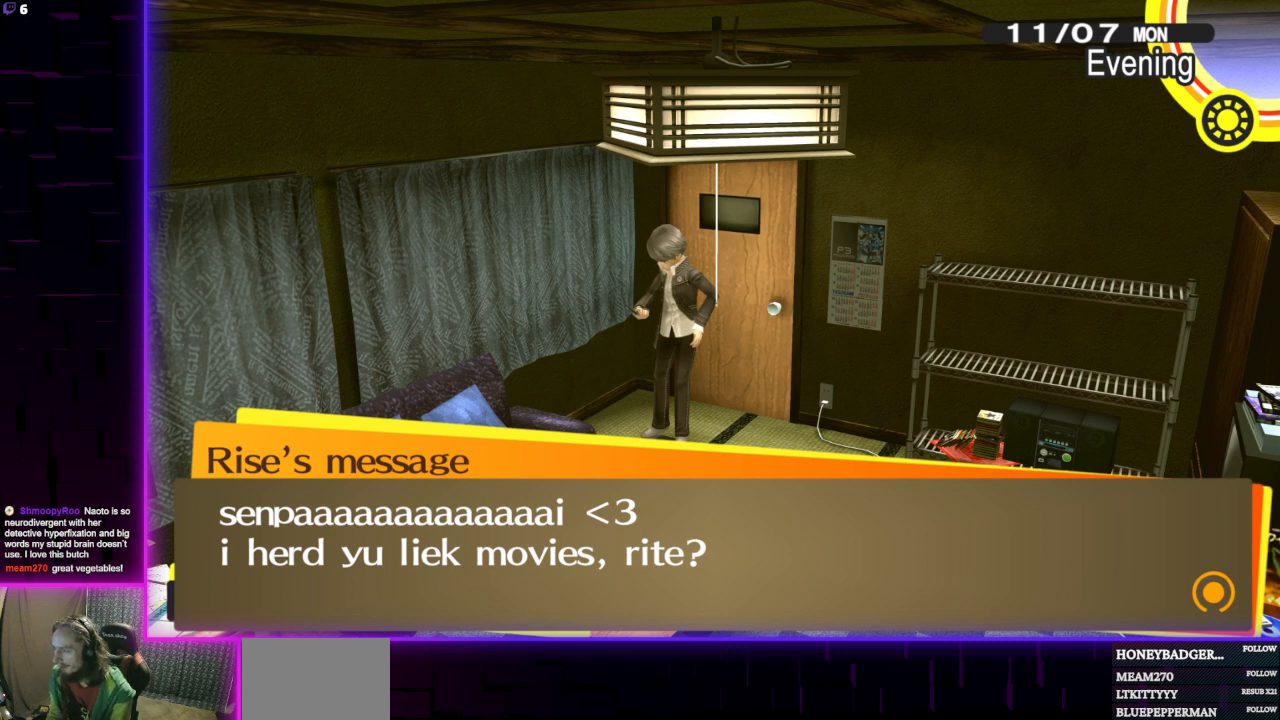
{"buttons": [], "left_stick": "center", "right_stick": "center", "events": []}
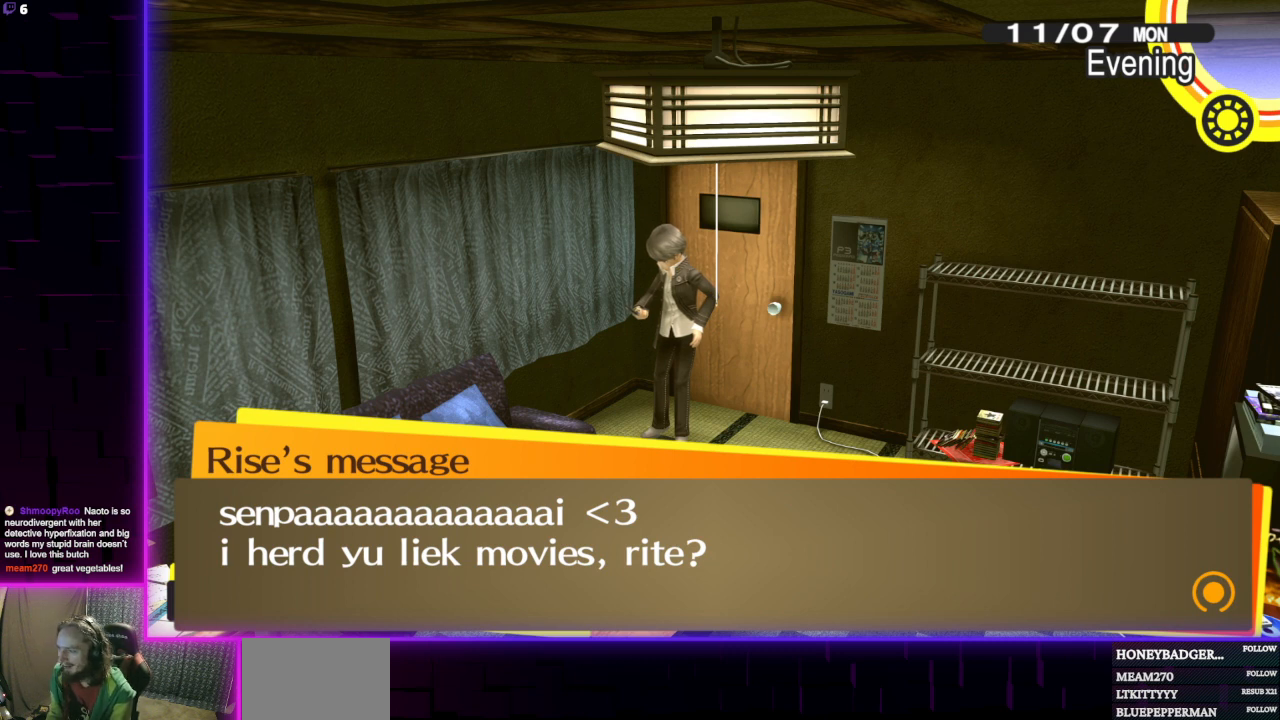
{"buttons": [], "left_stick": "center", "right_stick": "center", "events": []}
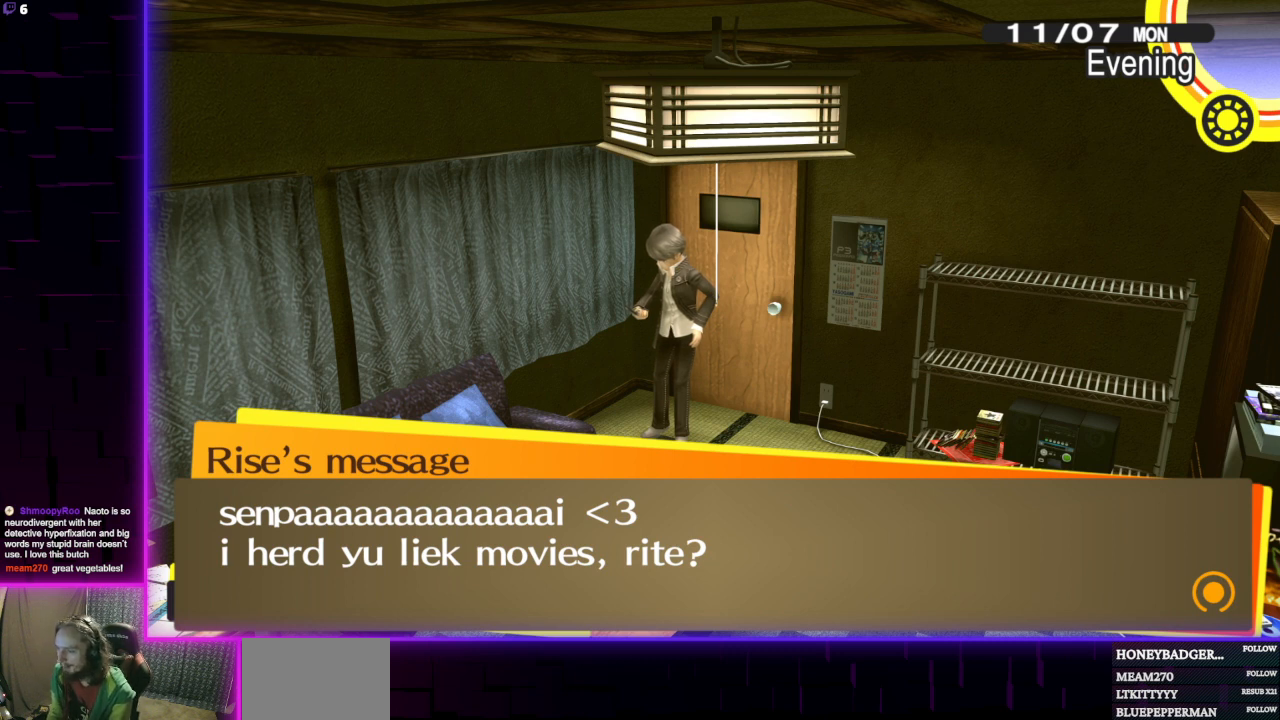
{"buttons": [], "left_stick": "center", "right_stick": "center", "events": [[167, "A", "down"], [234, "A", "up"]]}
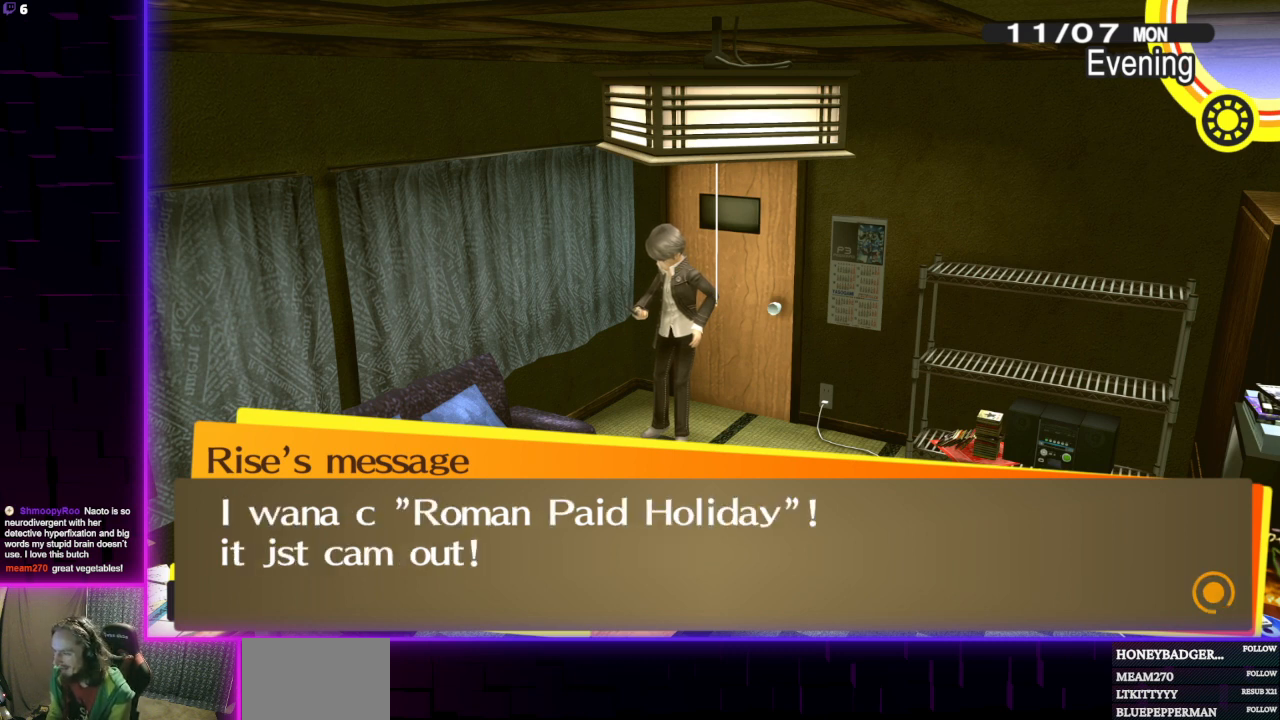
{"buttons": [], "left_stick": "center", "right_stick": "center", "events": []}
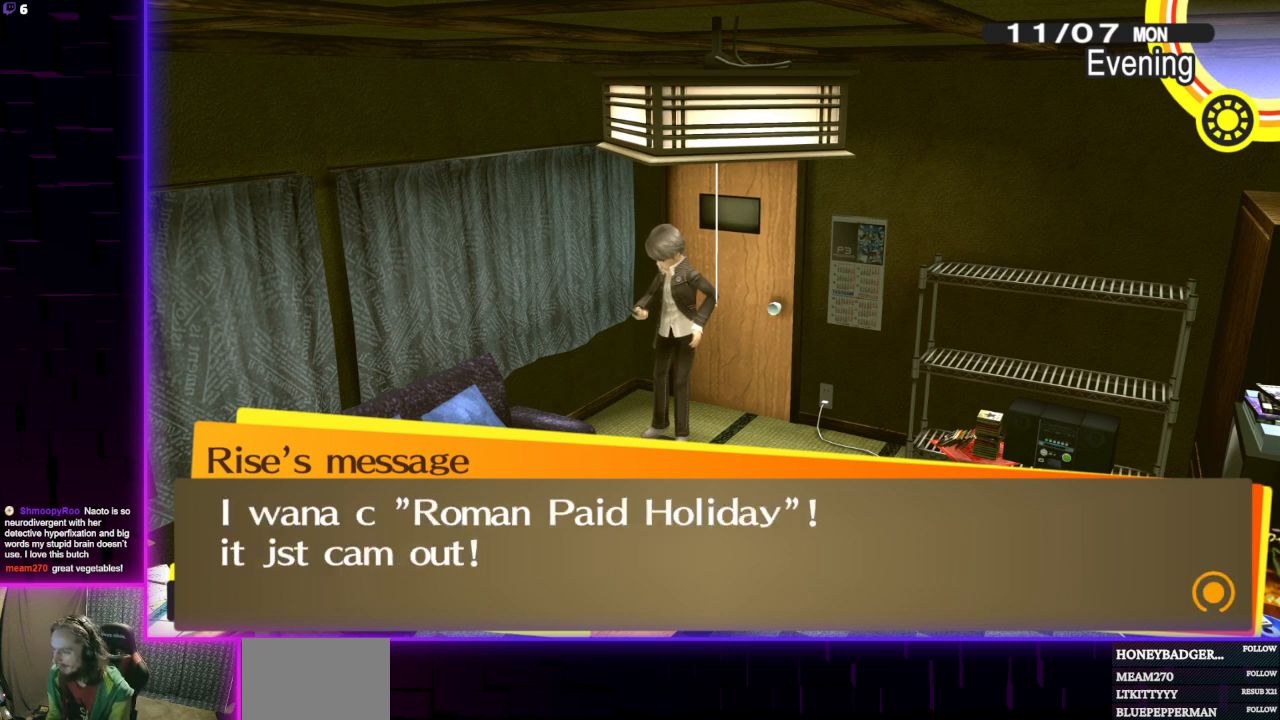
{"buttons": [], "left_stick": "center", "right_stick": "center", "events": []}
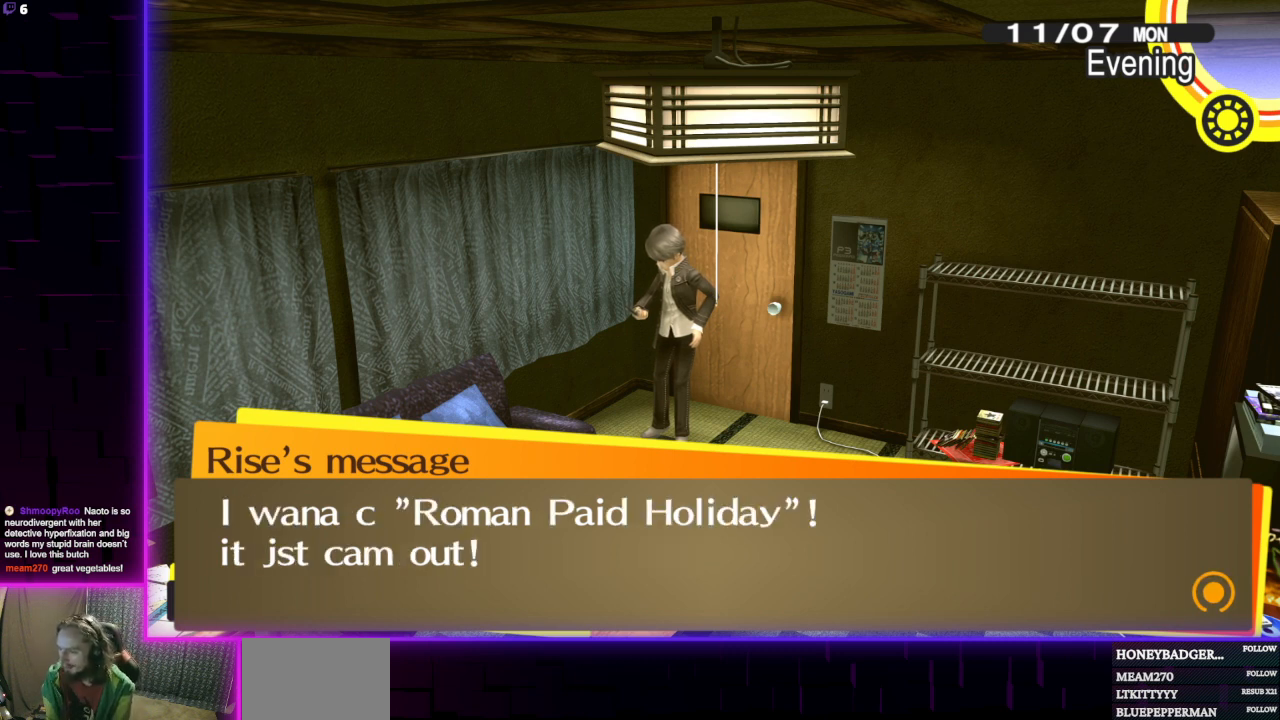
{"buttons": [], "left_stick": "center", "right_stick": "center", "events": []}
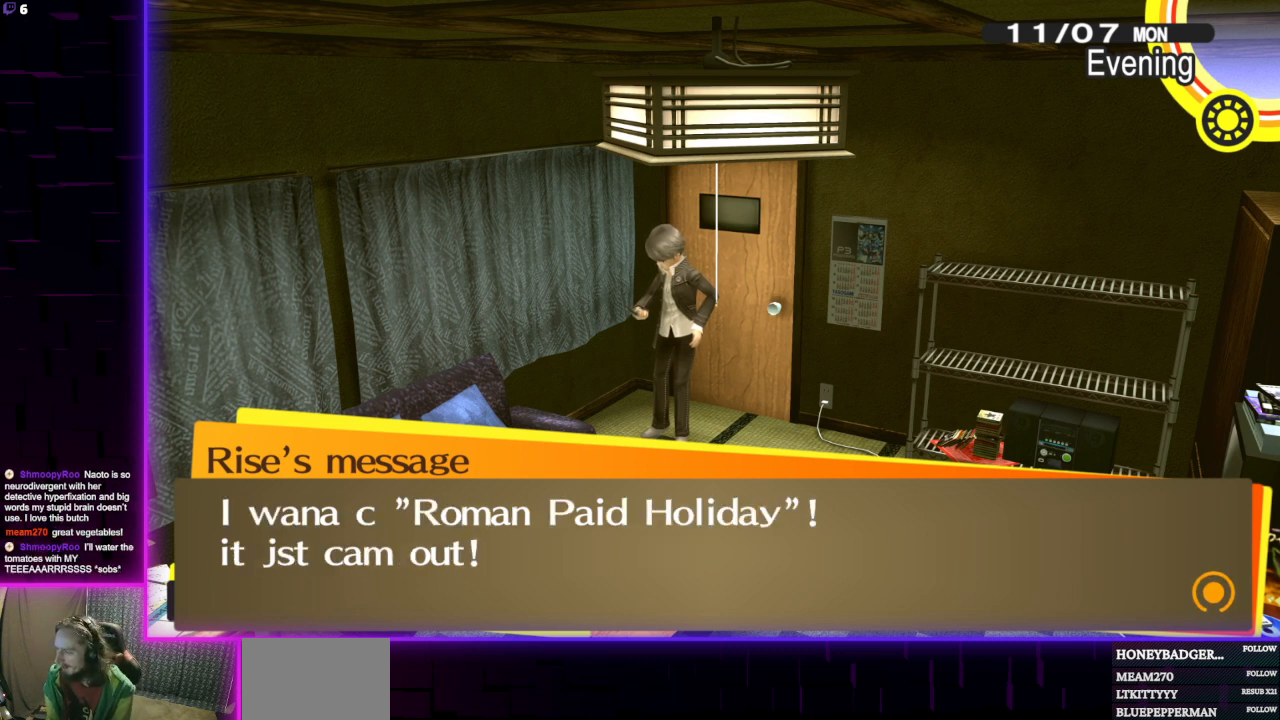
{"buttons": ["A"], "left_stick": "center", "right_stick": "center", "events": [[501, "A", "down"]]}
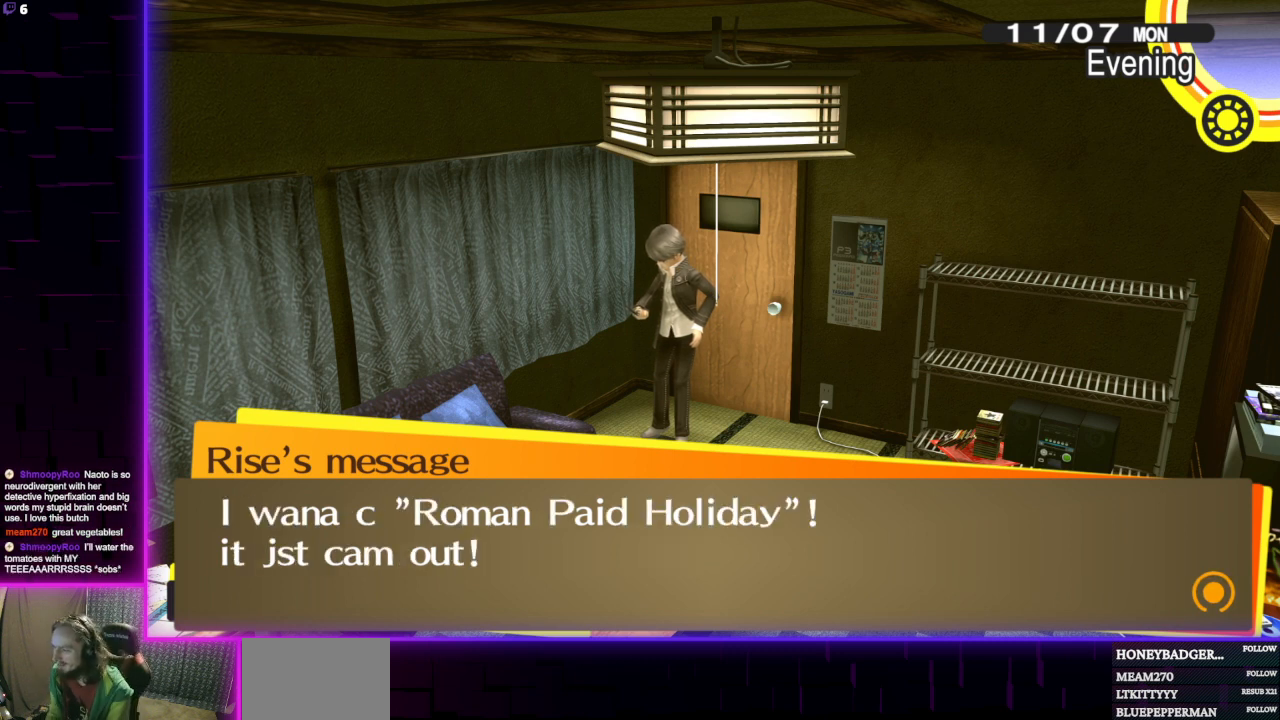
{"buttons": [], "left_stick": "center", "right_stick": "center", "events": [[133, "A", "up"]]}
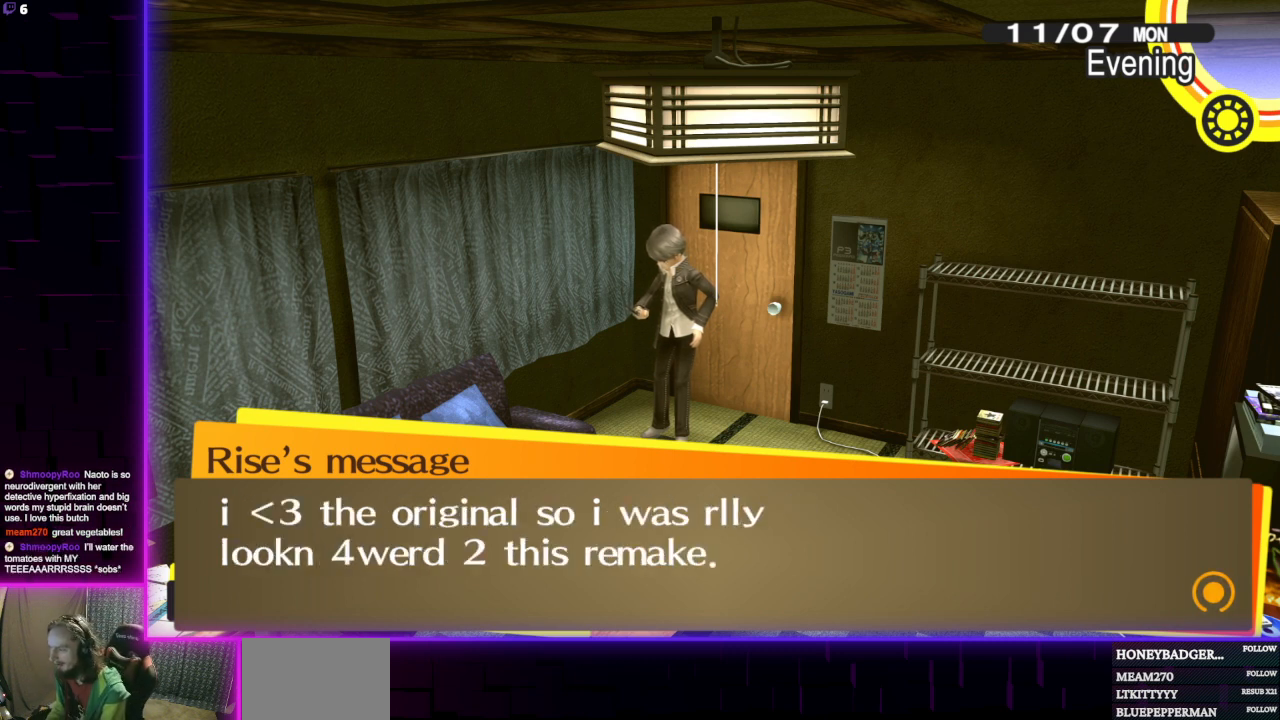
{"buttons": [], "left_stick": "center", "right_stick": "center", "events": []}